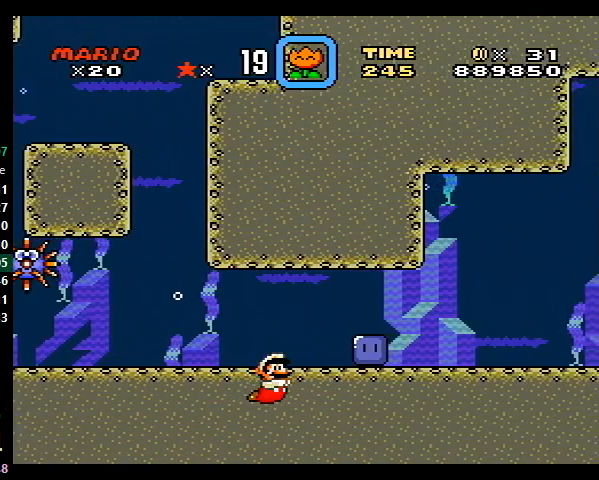
Gameplay with a controller (Nintendo layout); each line is a JSON object with the inputs held at the frame after it. "events" lists button and stick changes between this image and that frame as [ms after this image, input, new state], when the widget could be followed in between. Not read: L3 R3.
{"buttons": ["Y", "DPAD_DOWN", "DPAD_RIGHT"], "events": [[33, "B", "down"], [100, "B", "up"], [167, "B", "down"], [233, "B", "up"], [467, "Y", "down"]]}
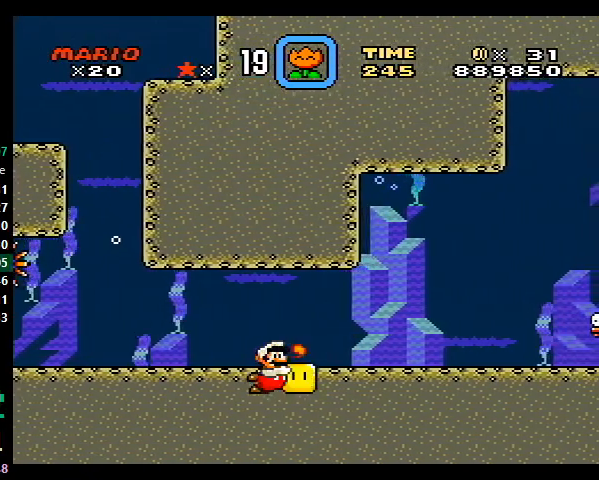
{"buttons": ["Y", "DPAD_RIGHT"], "events": [[333, "DPAD_DOWN", "up"]]}
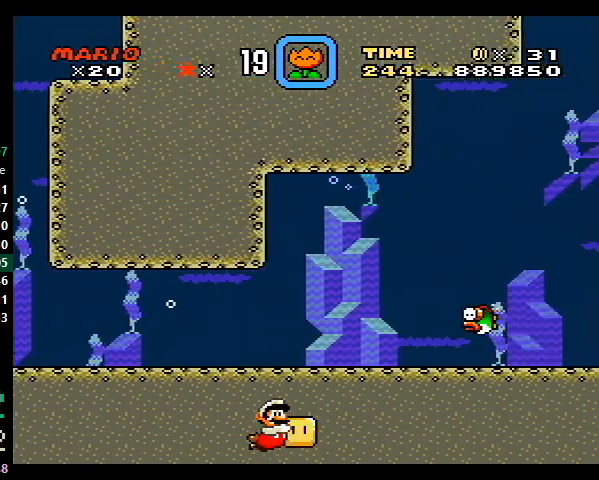
{"buttons": ["Y", "DPAD_RIGHT"], "events": [[100, "X", "down"], [167, "X", "up"], [267, "X", "down"], [333, "X", "up"]]}
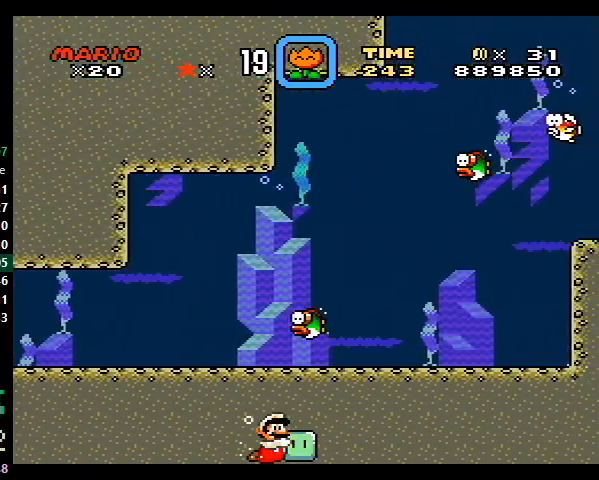
{"buttons": ["Y", "DPAD_RIGHT"], "events": [[267, "DPAD_DOWN", "down"], [367, "DPAD_DOWN", "up"]]}
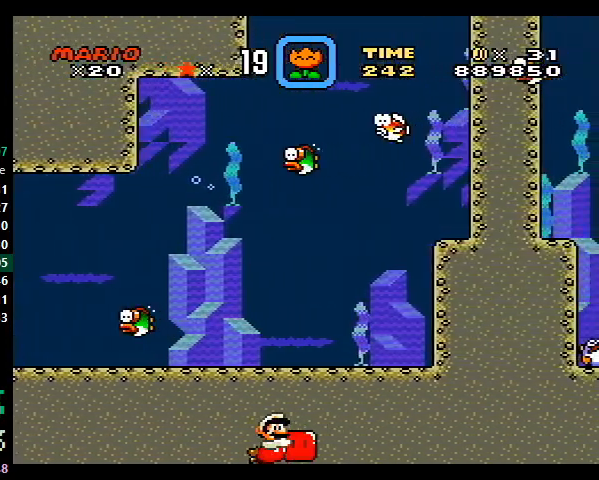
{"buttons": ["Y", "DPAD_RIGHT"], "events": []}
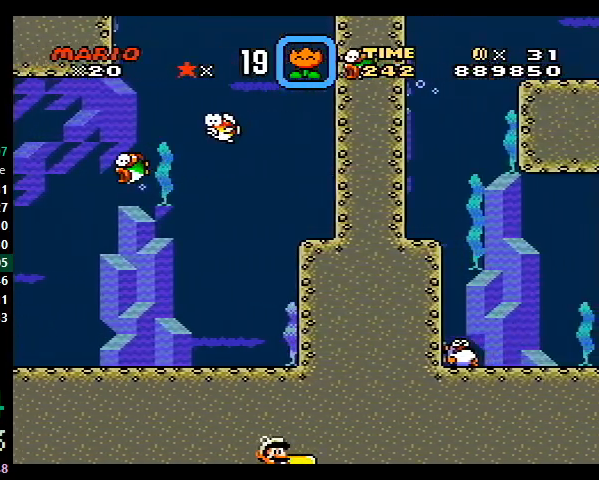
{"buttons": ["Y", "DPAD_DOWN", "DPAD_RIGHT"], "events": [[500, "DPAD_DOWN", "down"]]}
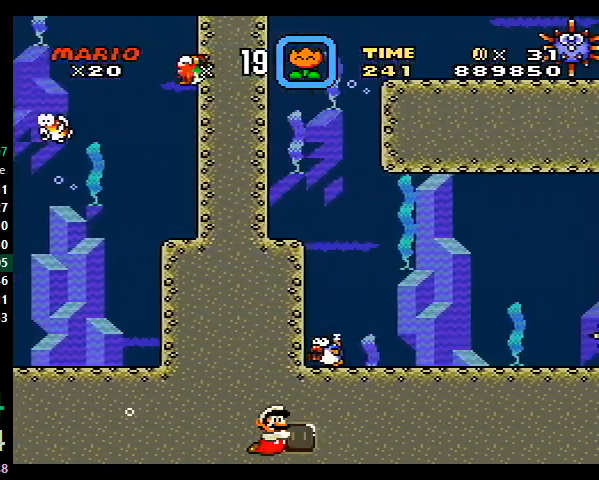
{"buttons": ["Y", "DPAD_RIGHT"], "events": [[100, "DPAD_DOWN", "up"]]}
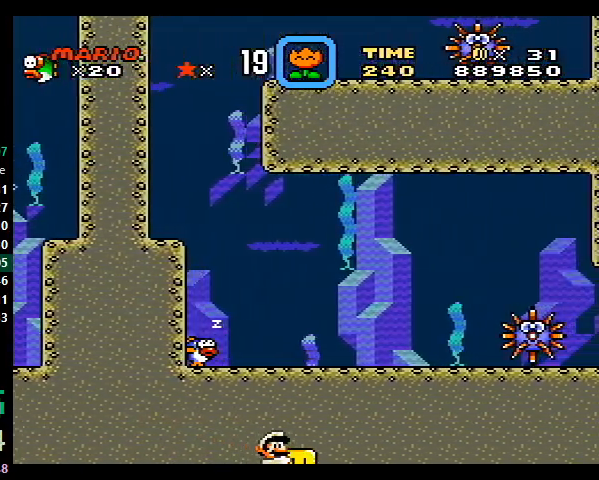
{"buttons": ["Y", "DPAD_RIGHT"], "events": []}
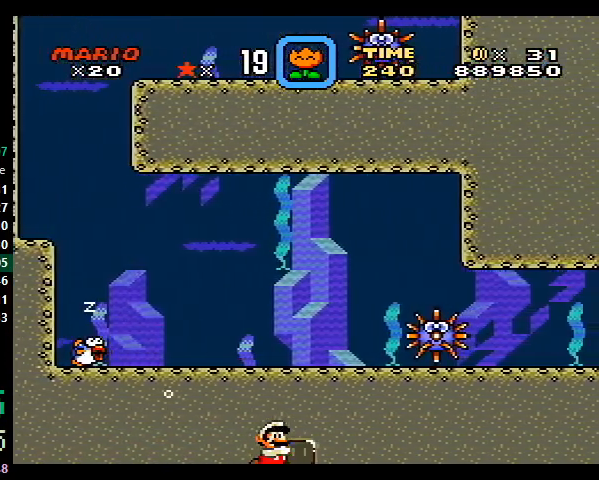
{"buttons": ["Y", "DPAD_RIGHT"], "events": [[233, "DPAD_DOWN", "down"], [367, "DPAD_DOWN", "up"]]}
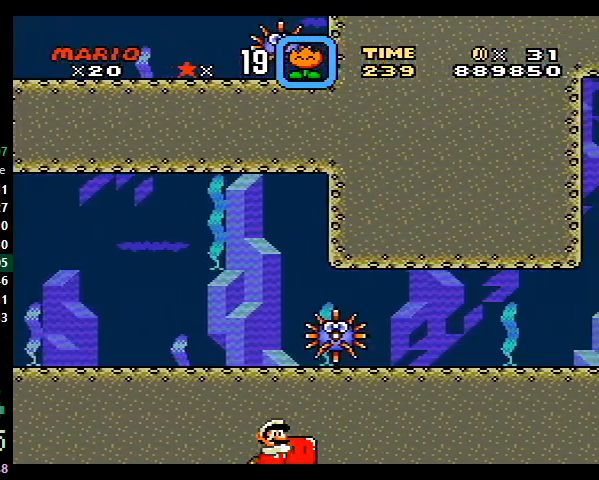
{"buttons": ["Y", "DPAD_RIGHT"], "events": []}
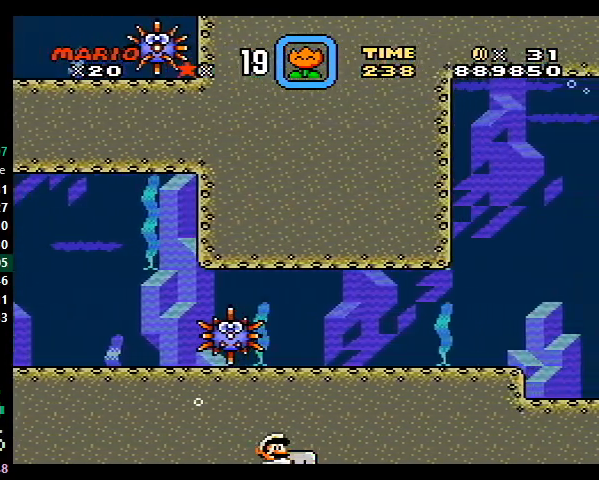
{"buttons": ["Y", "DPAD_DOWN", "DPAD_RIGHT"], "events": [[500, "DPAD_DOWN", "down"]]}
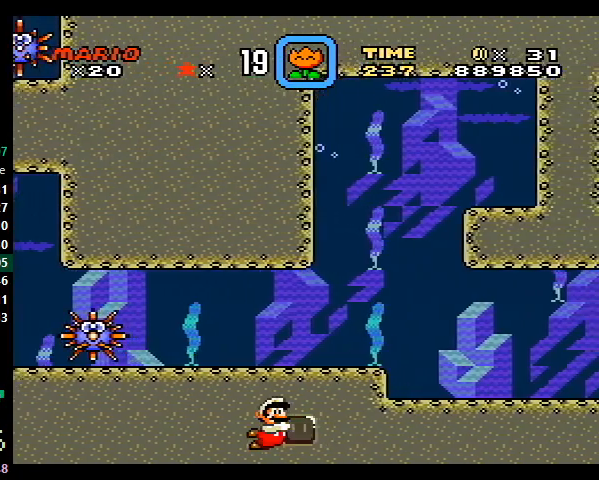
{"buttons": ["Y", "DPAD_RIGHT"], "events": [[67, "DPAD_DOWN", "up"]]}
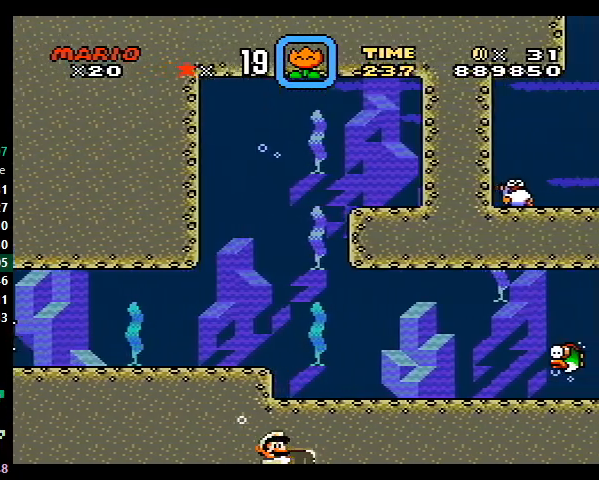
{"buttons": ["Y", "DPAD_RIGHT"], "events": []}
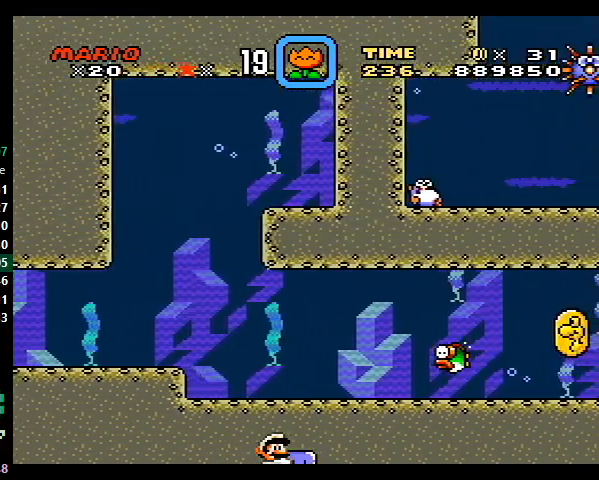
{"buttons": ["Y", "DPAD_DOWN", "DPAD_RIGHT"], "events": [[400, "DPAD_DOWN", "down"]]}
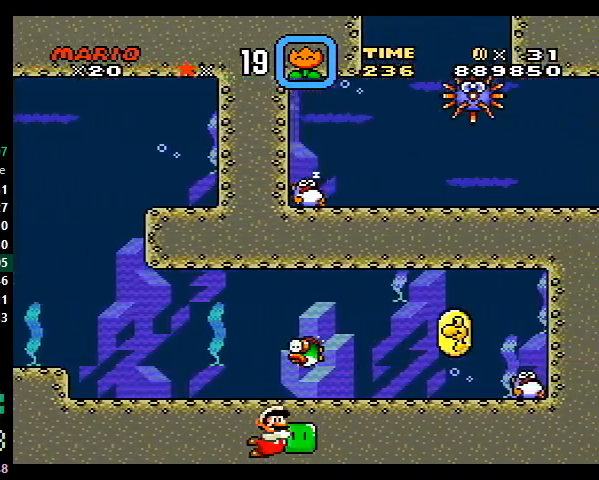
{"buttons": ["Y", "DPAD_RIGHT"], "events": [[67, "DPAD_DOWN", "up"]]}
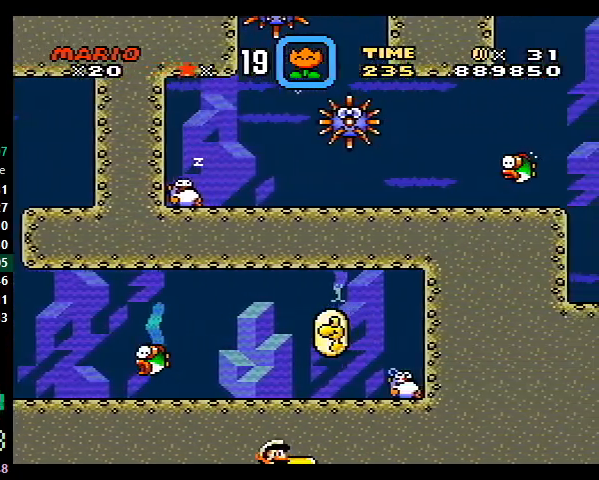
{"buttons": ["Y", "DPAD_RIGHT"], "events": []}
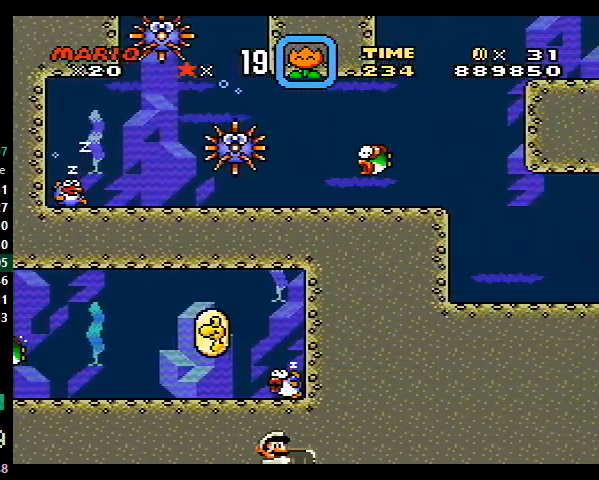
{"buttons": ["Y", "DPAD_RIGHT"], "events": []}
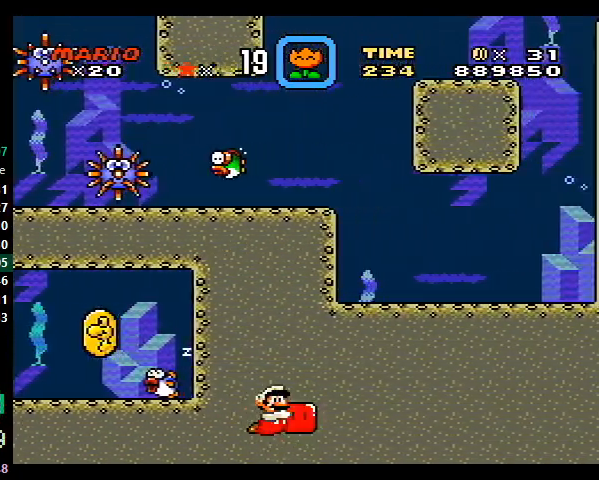
{"buttons": ["Y", "DPAD_RIGHT"], "events": []}
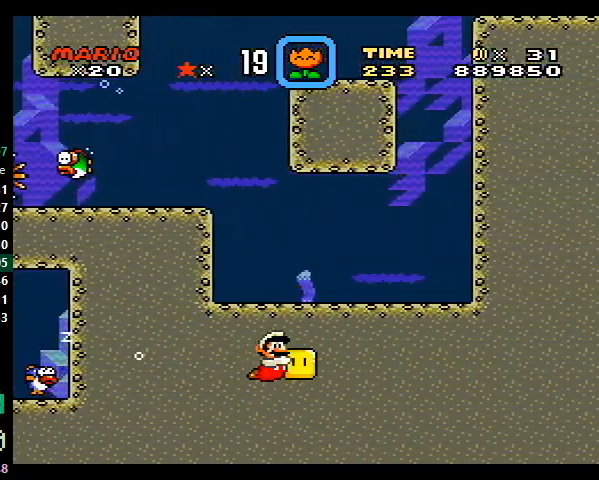
{"buttons": ["Y", "DPAD_DOWN", "DPAD_RIGHT"], "events": [[267, "DPAD_DOWN", "down"]]}
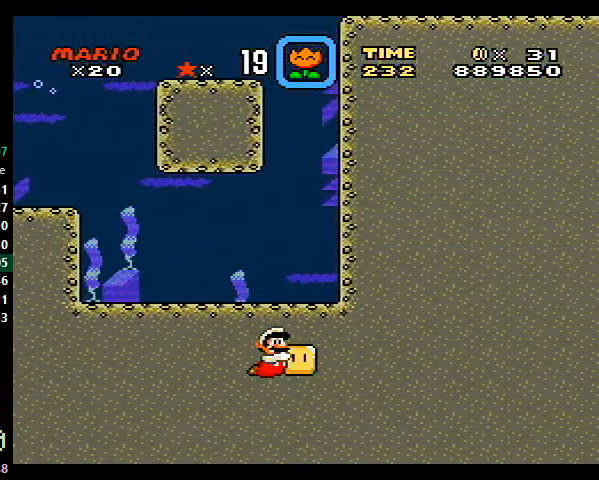
{"buttons": ["Y", "DPAD_DOWN", "DPAD_RIGHT"], "events": [[233, "B", "down"], [333, "B", "up"]]}
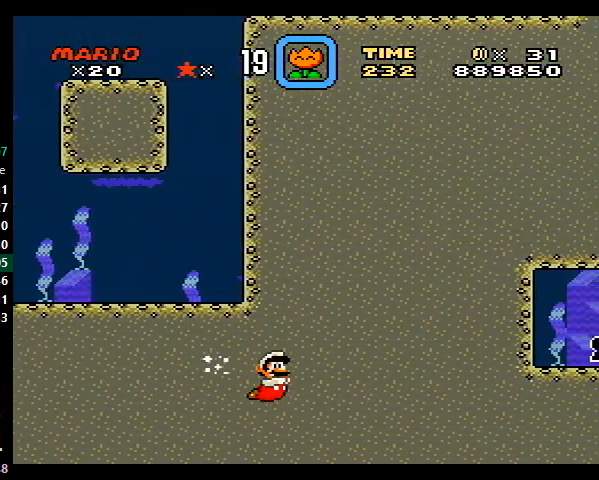
{"buttons": ["B", "Y", "DPAD_DOWN", "DPAD_RIGHT"], "events": [[467, "B", "down"]]}
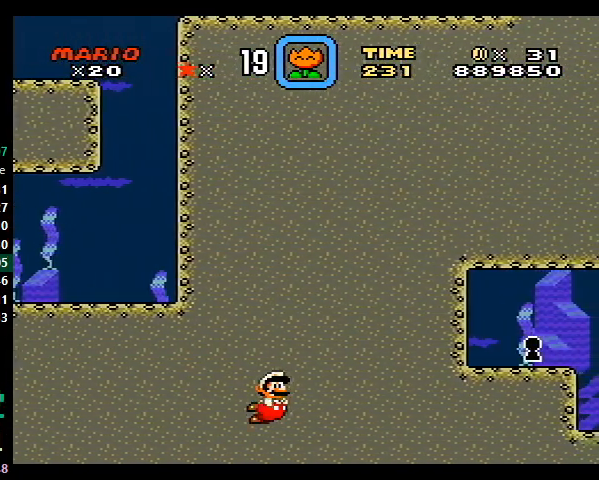
{"buttons": ["Y", "DPAD_DOWN", "DPAD_RIGHT"], "events": [[33, "B", "up"]]}
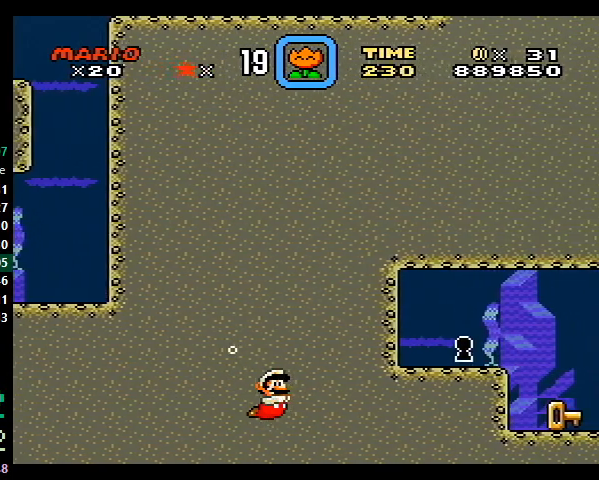
{"buttons": ["Y", "DPAD_DOWN", "DPAD_RIGHT"], "events": [[267, "B", "down"], [333, "B", "up"]]}
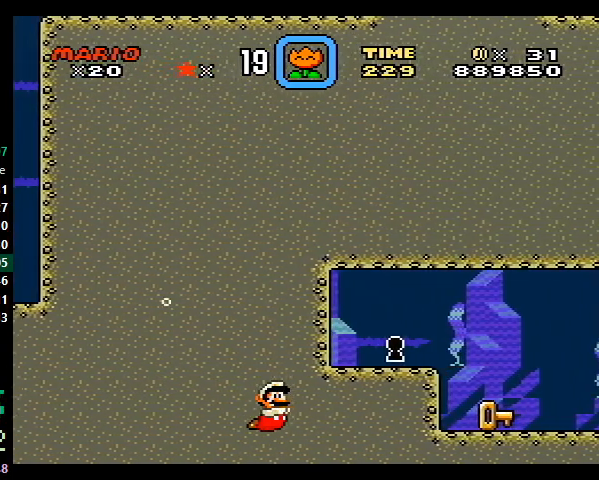
{"buttons": ["B", "DPAD_UP", "DPAD_RIGHT"], "events": [[133, "DPAD_DOWN", "up"], [233, "DPAD_UP", "down"], [267, "Y", "up"], [300, "B", "down"], [367, "B", "up"], [467, "B", "down"]]}
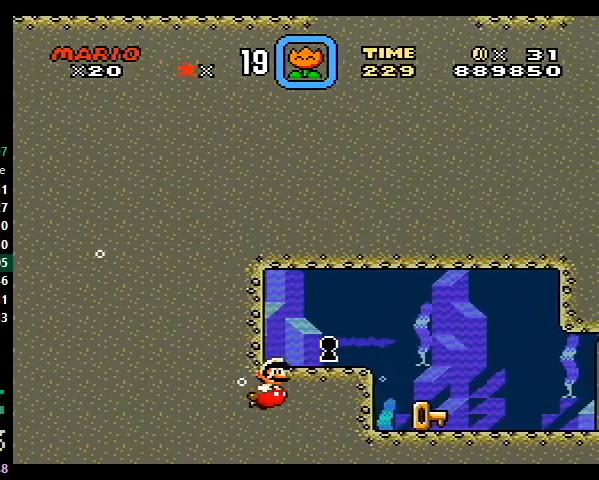
{"buttons": ["DPAD_RIGHT"], "events": [[33, "B", "up"], [333, "DPAD_UP", "up"]]}
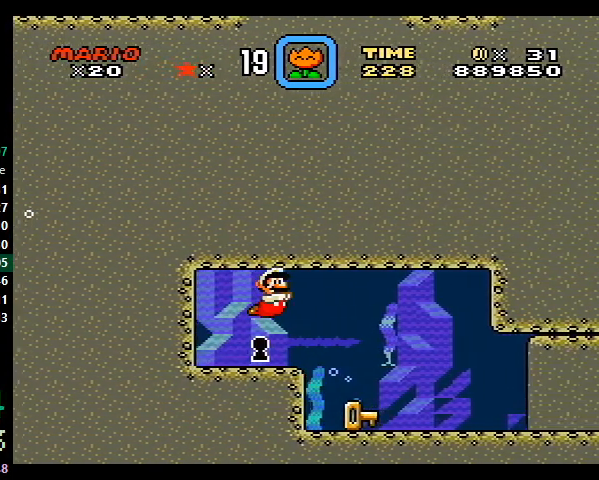
{"buttons": ["DPAD_LEFT"], "events": [[467, "DPAD_RIGHT", "up"], [500, "DPAD_LEFT", "down"]]}
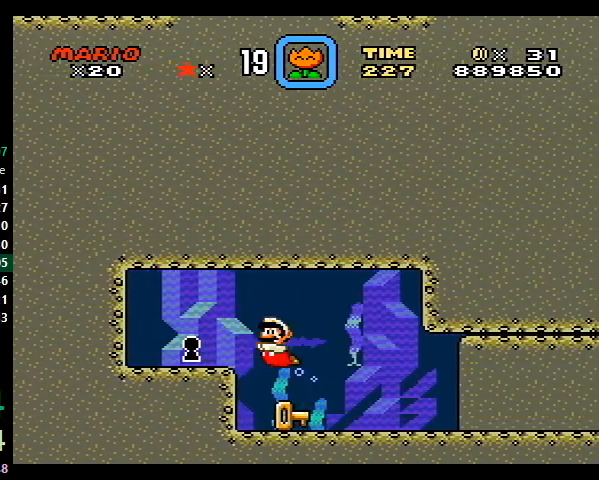
{"buttons": ["Y", "DPAD_DOWN", "DPAD_LEFT"], "events": [[167, "B", "down"], [233, "Y", "down"], [467, "B", "up"], [467, "DPAD_DOWN", "down"]]}
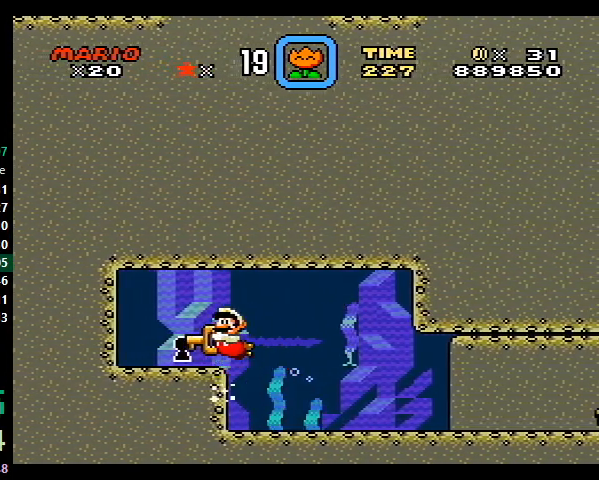
{"buttons": [], "events": [[100, "DPAD_DOWN", "up"], [233, "DPAD_LEFT", "up"], [433, "Y", "up"]]}